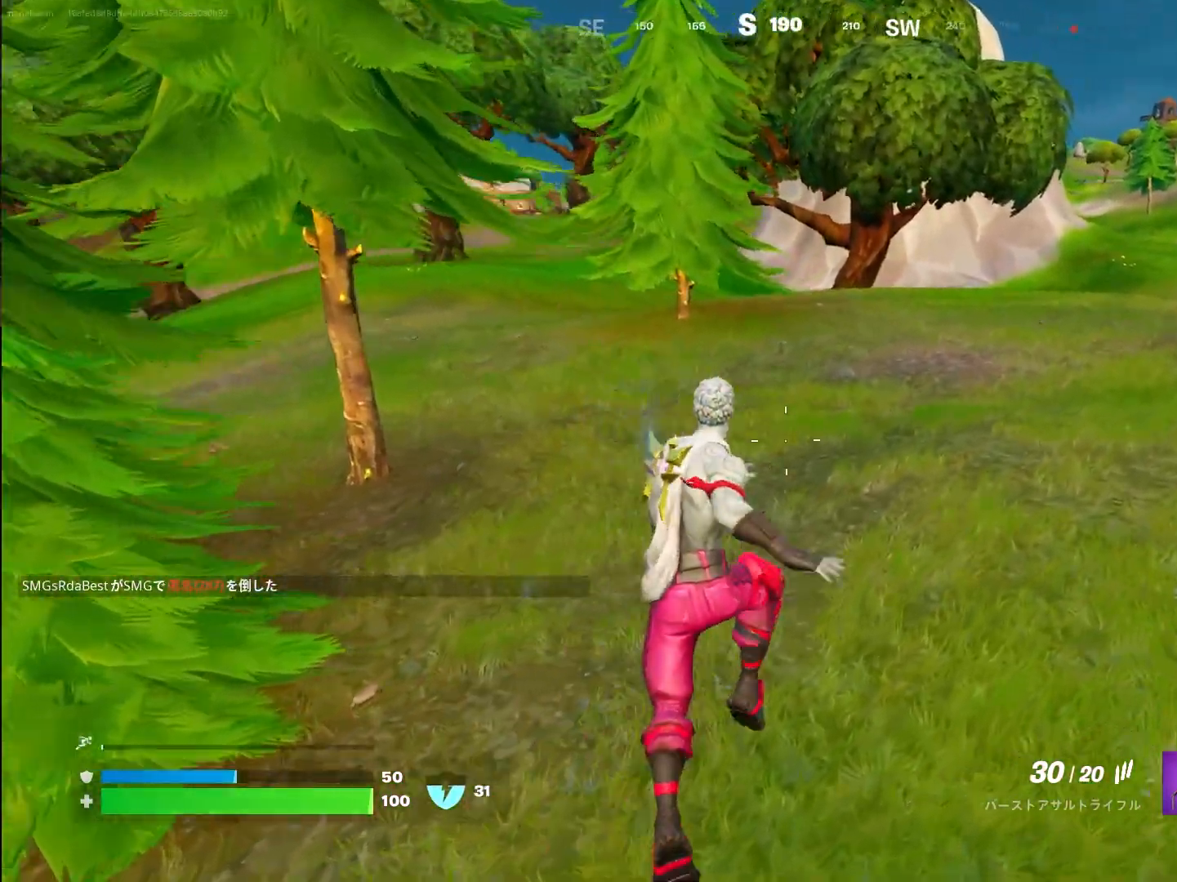
Gameplay with a controller (PlayStation layout); each line is a JSON object with the inputs held at the frame after it. "events" lists button and stick changes between this image and that frame as [ms after this image, input, new state], when the widget could be followed in between.
{"buttons": [], "left_stick": "up-left", "right_stick": "center", "events": [[217, "left_stick", "up-left"], [400, "right_stick", "center"]]}
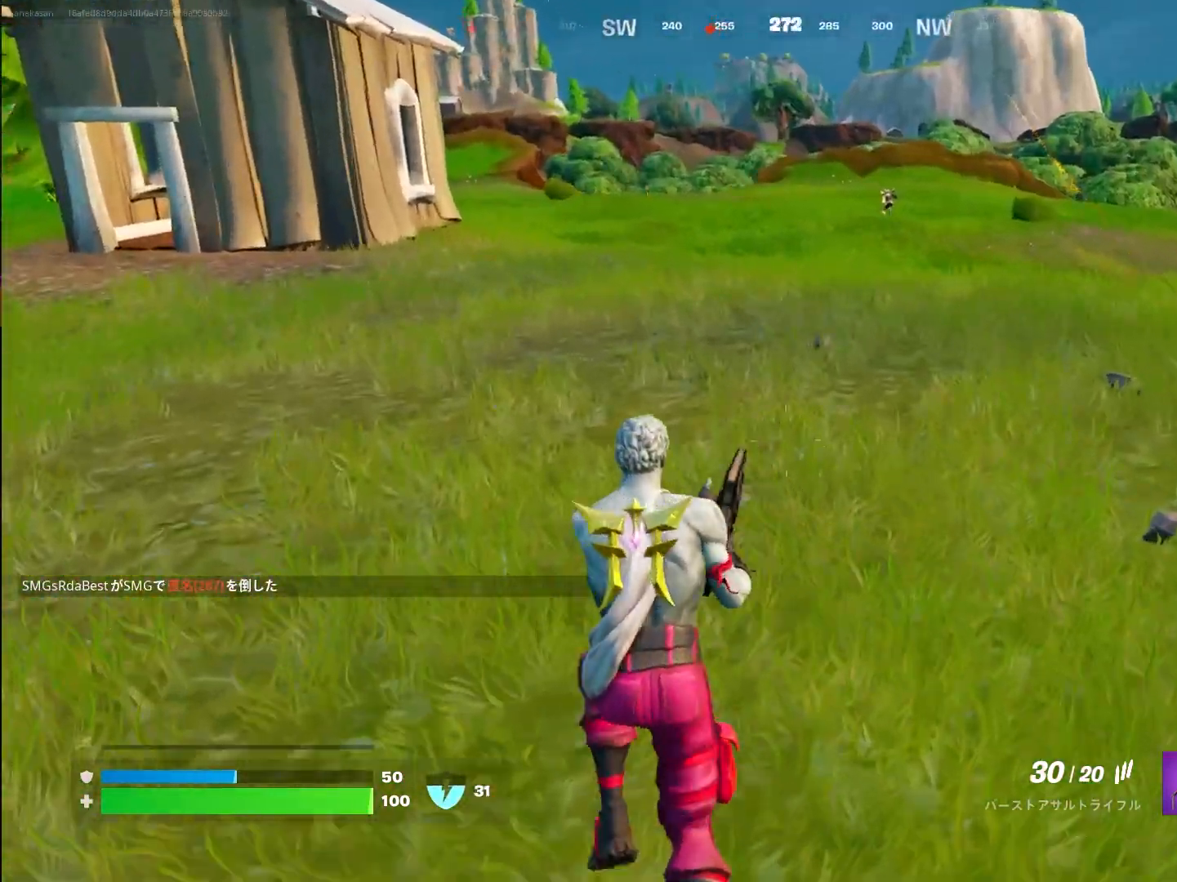
{"buttons": [], "left_stick": "up-left", "right_stick": "down-right", "events": [[233, "right_stick", "down"], [300, "right_stick", "down-right"]]}
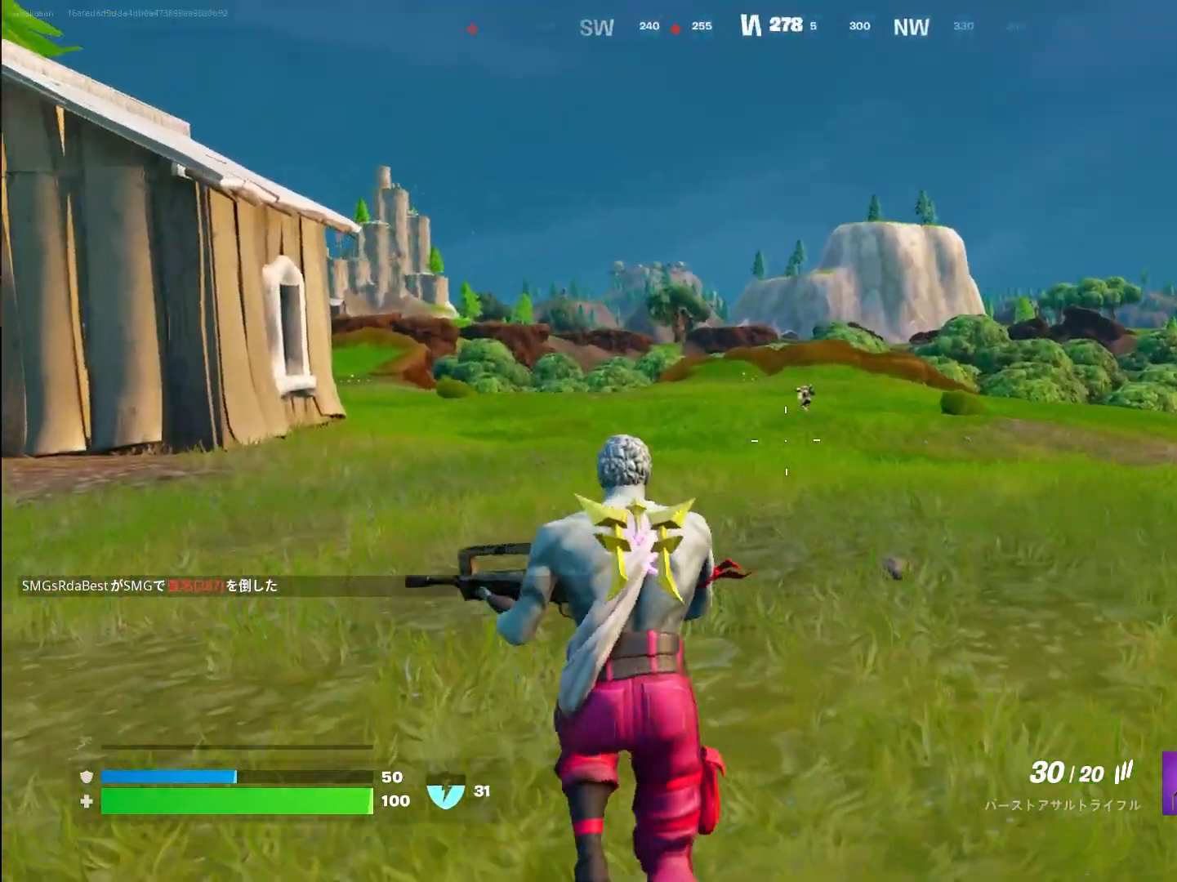
{"buttons": ["L1"], "left_stick": "up-left", "right_stick": "center", "events": [[100, "right_stick", "center"], [333, "L1", "down"]]}
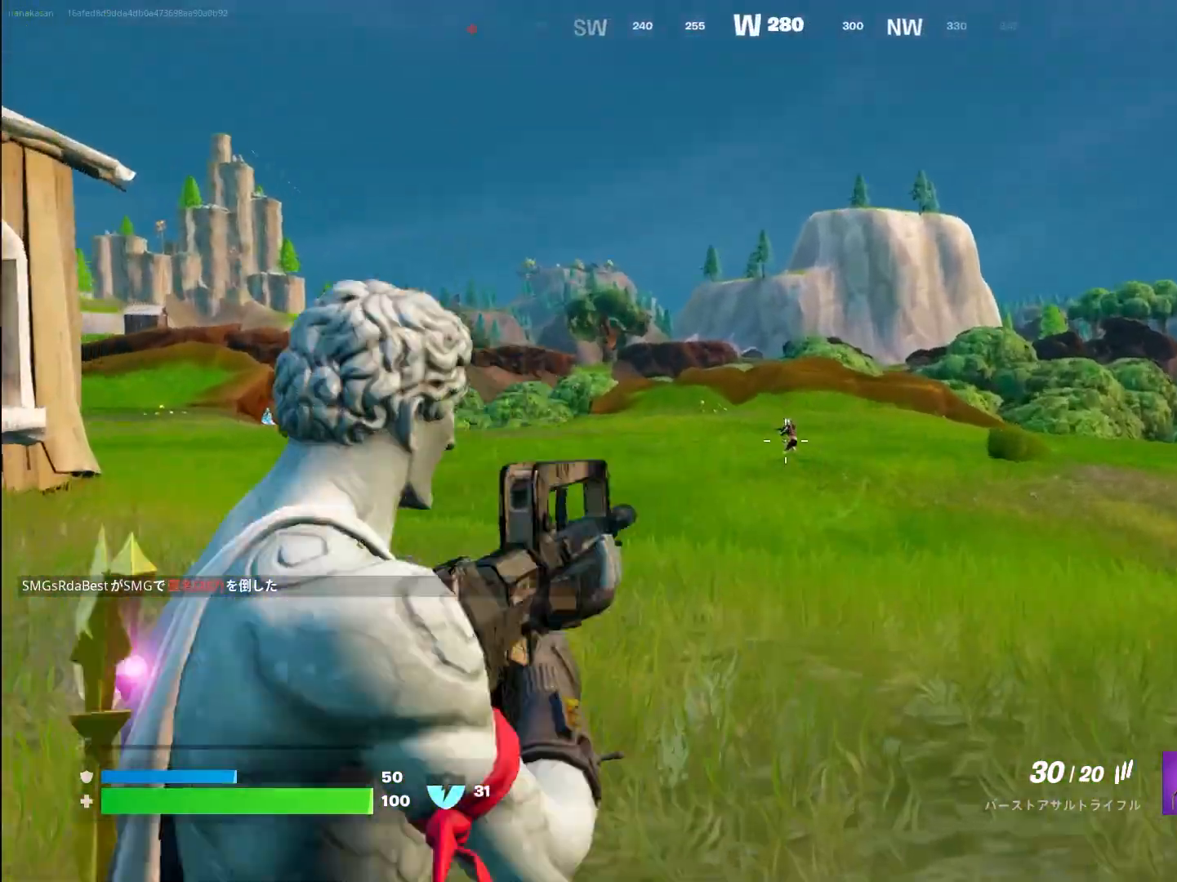
{"buttons": ["L1"], "left_stick": "up", "right_stick": "center", "events": [[67, "SQUARE", "down"], [200, "SQUARE", "up"], [400, "right_stick", "down"], [417, "left_stick", "up"], [450, "right_stick", "center"]]}
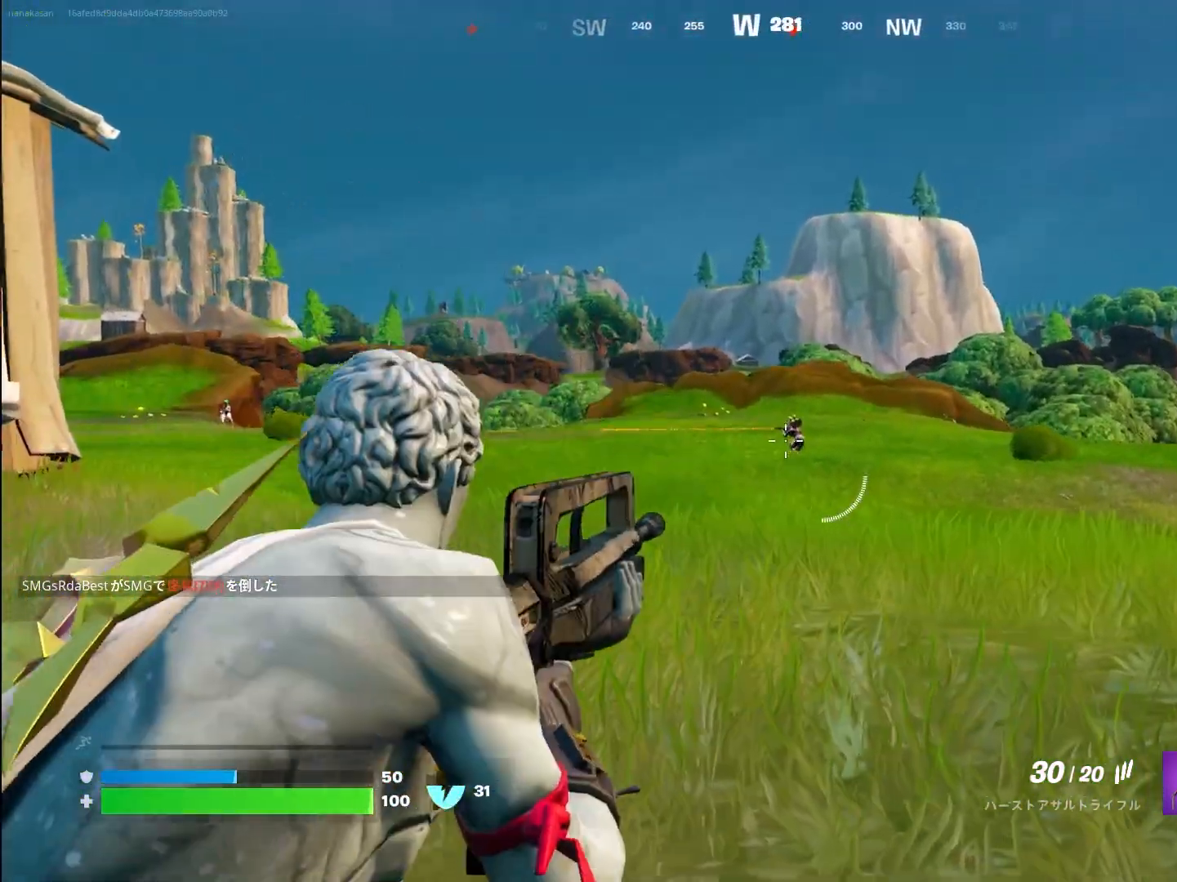
{"buttons": ["L1"], "left_stick": "up-left", "right_stick": "center", "events": [[133, "left_stick", "up-right"], [133, "right_stick", "down-right"], [233, "left_stick", "center"], [250, "R1", "down"], [283, "right_stick", "up"], [383, "R1", "up"], [417, "right_stick", "center"], [467, "left_stick", "up-left"]]}
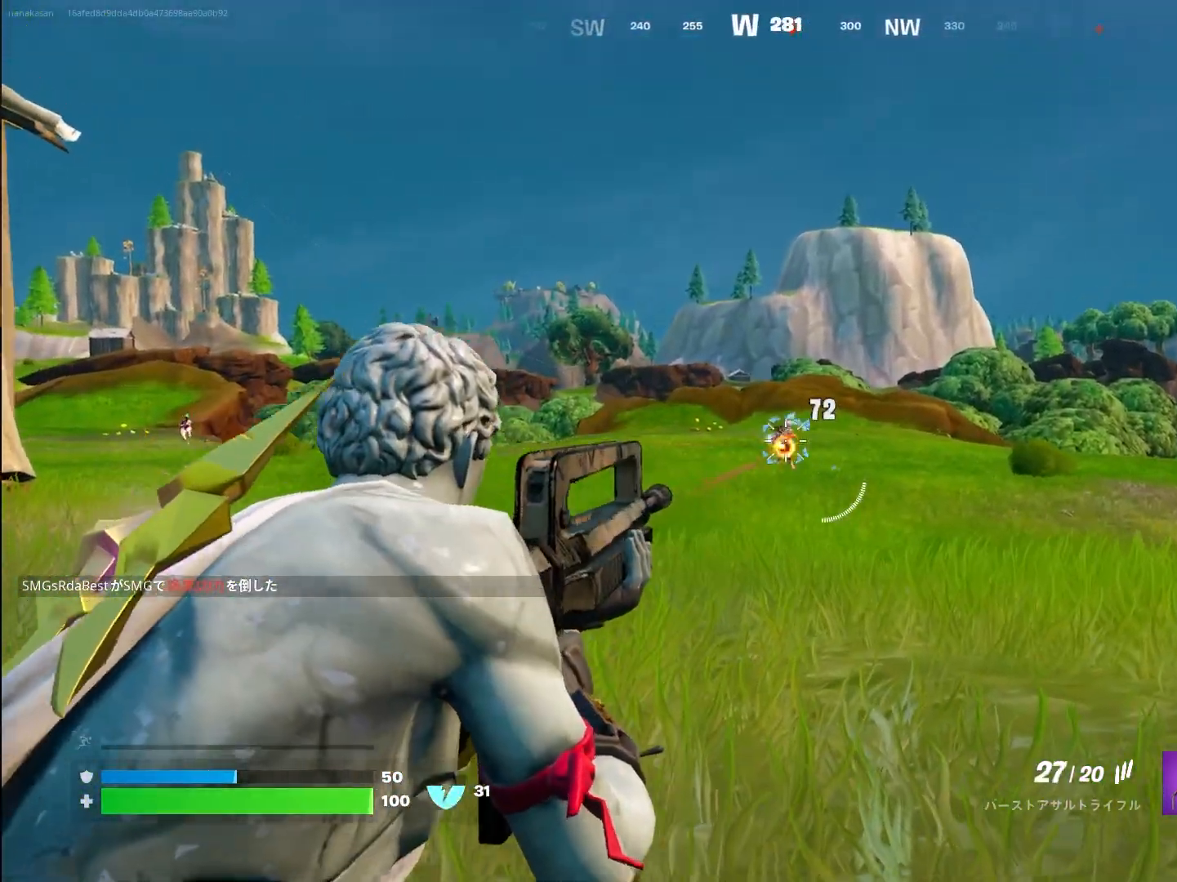
{"buttons": ["L1"], "left_stick": "up-left", "right_stick": "down-right", "events": [[67, "left_stick", "center"], [200, "R1", "down"], [233, "left_stick", "up-left"], [317, "right_stick", "down-right"], [367, "R1", "up"], [400, "right_stick", "center"], [467, "right_stick", "down-right"]]}
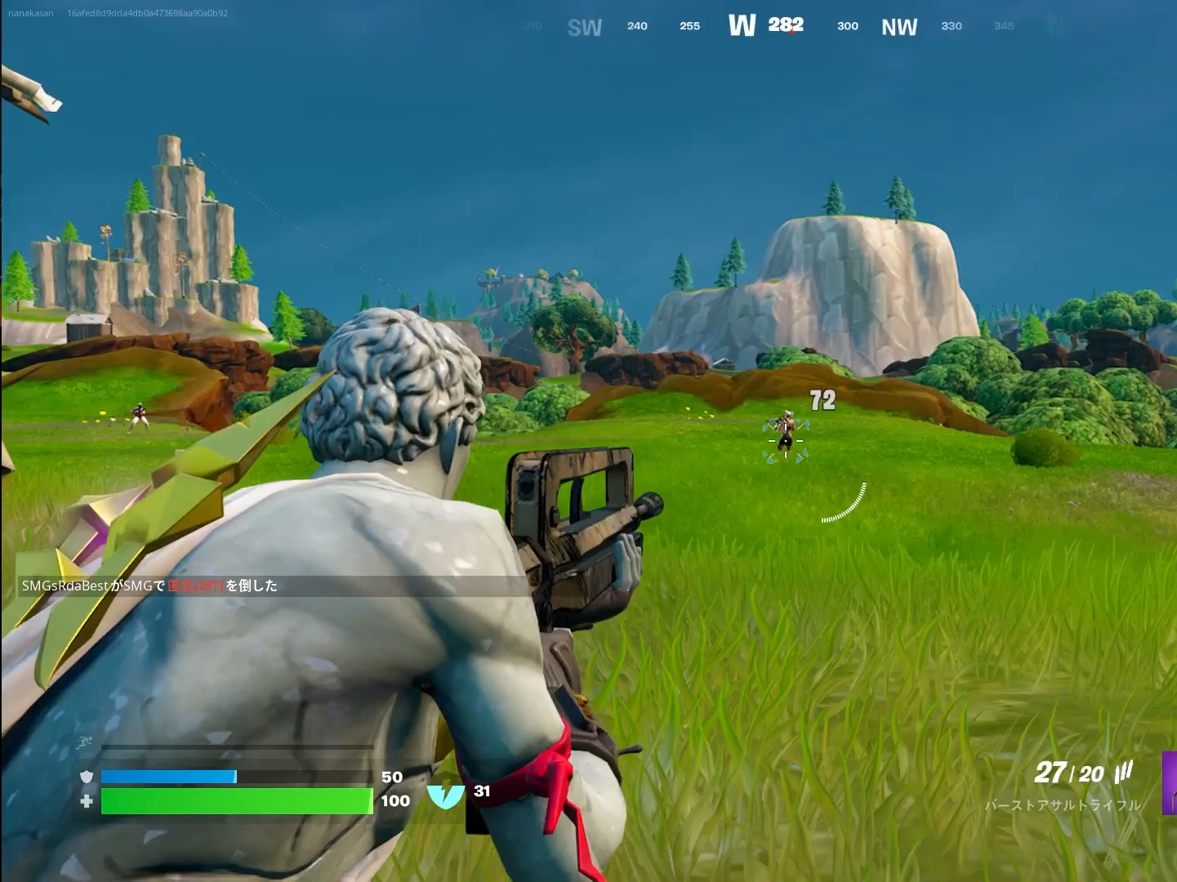
{"buttons": [], "left_stick": "center", "right_stick": "left", "events": [[17, "R1", "down"], [17, "right_stick", "center"], [100, "left_stick", "center"], [133, "R1", "up"], [133, "right_stick", "down-right"], [217, "R1", "down"], [233, "right_stick", "center"], [333, "R1", "up"], [467, "right_stick", "left"], [500, "L1", "up"]]}
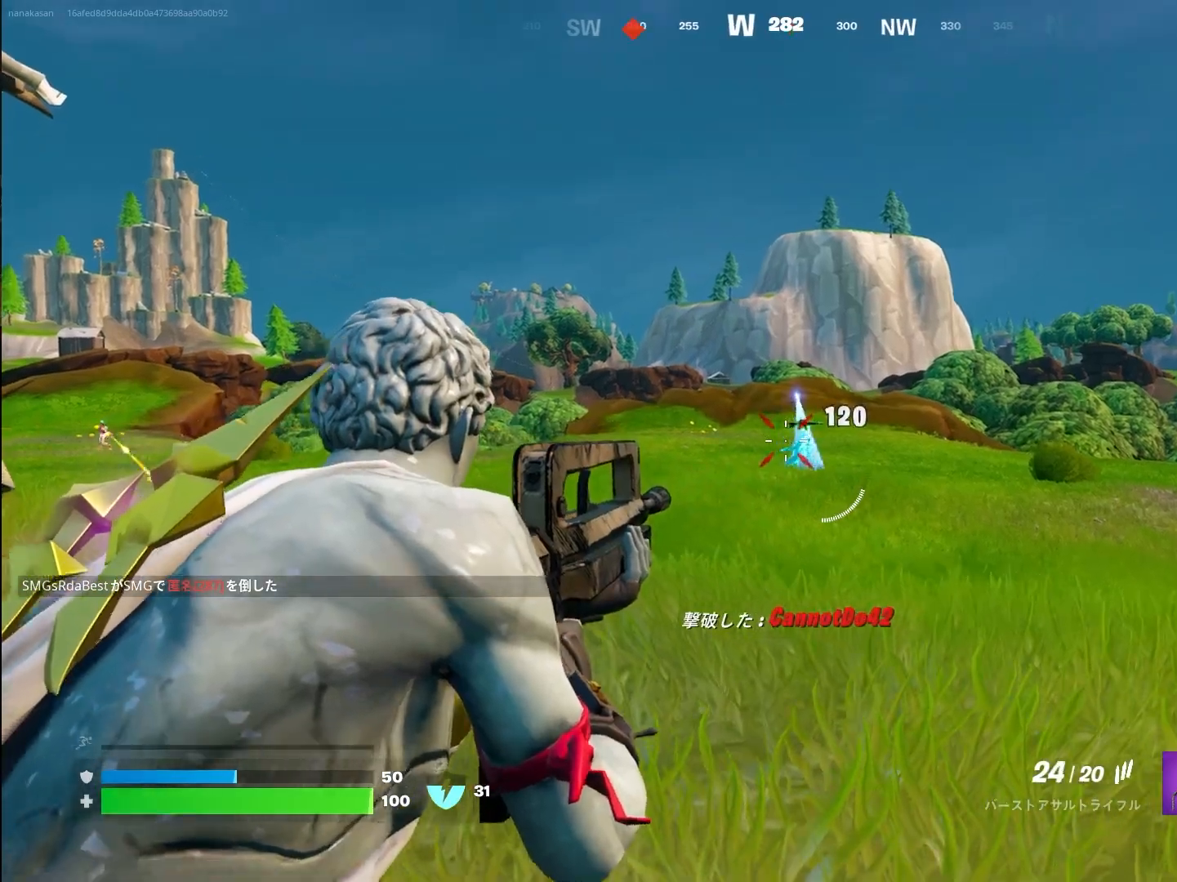
{"buttons": [], "left_stick": "up-right", "right_stick": "left", "events": [[67, "left_stick", "up-left"], [183, "right_stick", "center"], [250, "left_stick", "up-right"], [300, "right_stick", "left"]]}
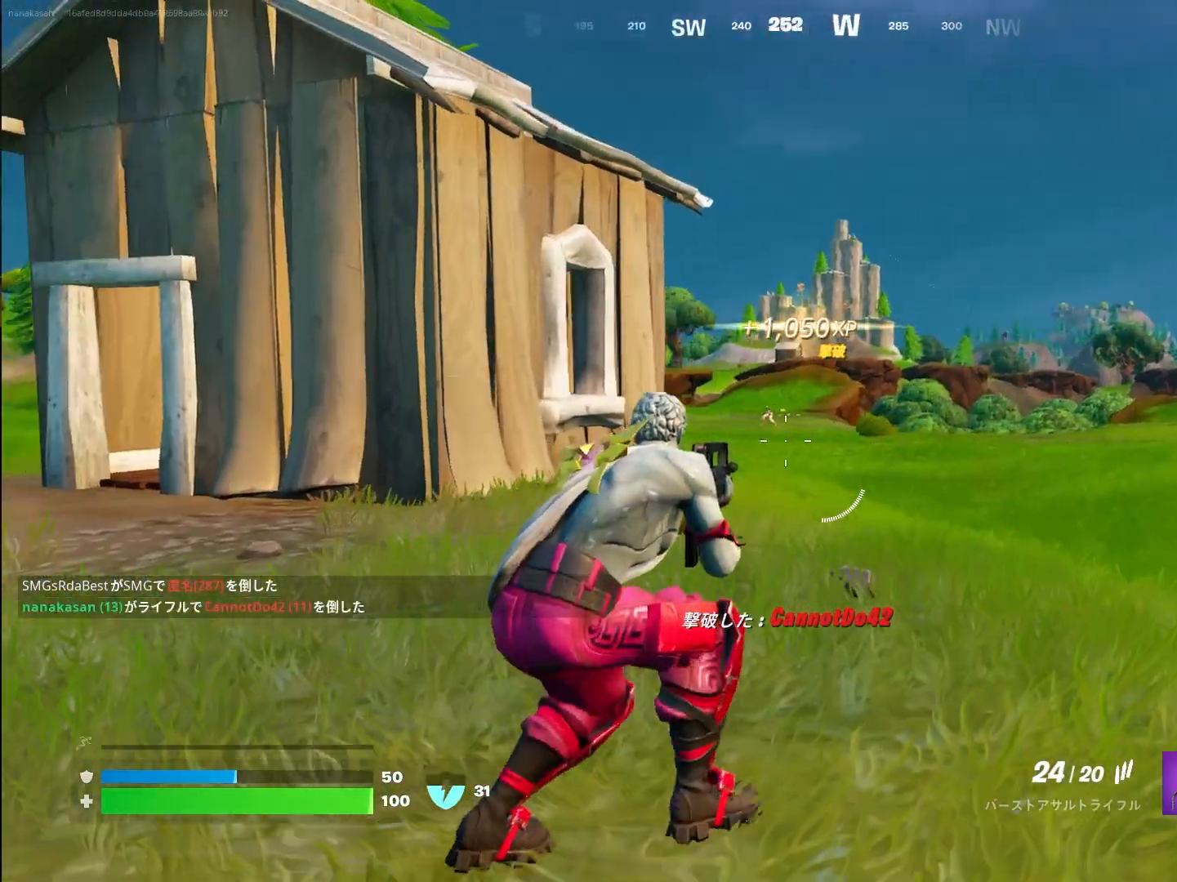
{"buttons": ["L1"], "left_stick": "up-left", "right_stick": "down-left", "events": [[33, "L1", "down"], [33, "right_stick", "center"], [67, "left_stick", "up"], [200, "right_stick", "down-left"], [367, "left_stick", "up-left"], [367, "right_stick", "down"], [467, "right_stick", "down-left"]]}
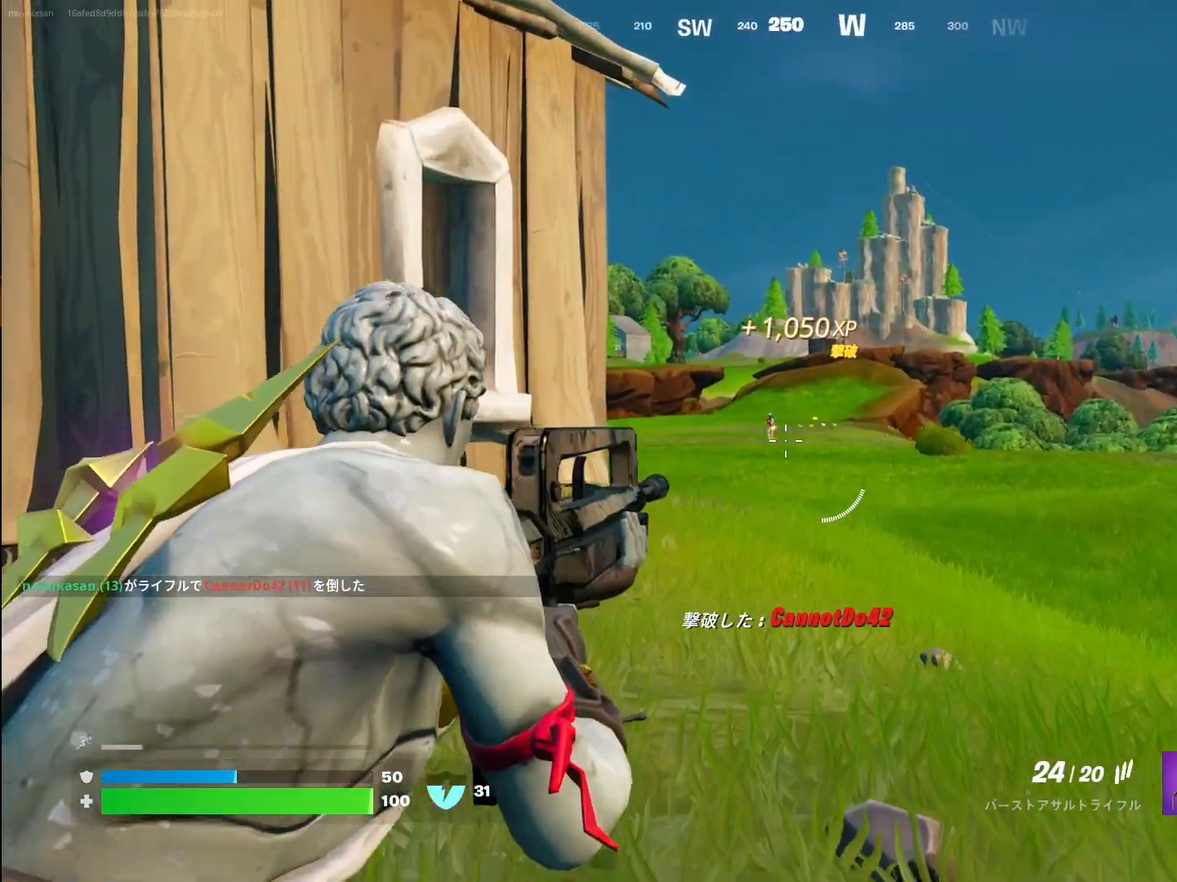
{"buttons": ["L1", "R1"], "left_stick": "up-left", "right_stick": "right", "events": [[33, "left_stick", "left"], [183, "R1", "down"], [217, "right_stick", "center"], [233, "left_stick", "center"], [300, "left_stick", "right"], [317, "R1", "up"], [367, "R1", "down"], [367, "left_stick", "center"], [433, "left_stick", "up-left"], [467, "right_stick", "right"]]}
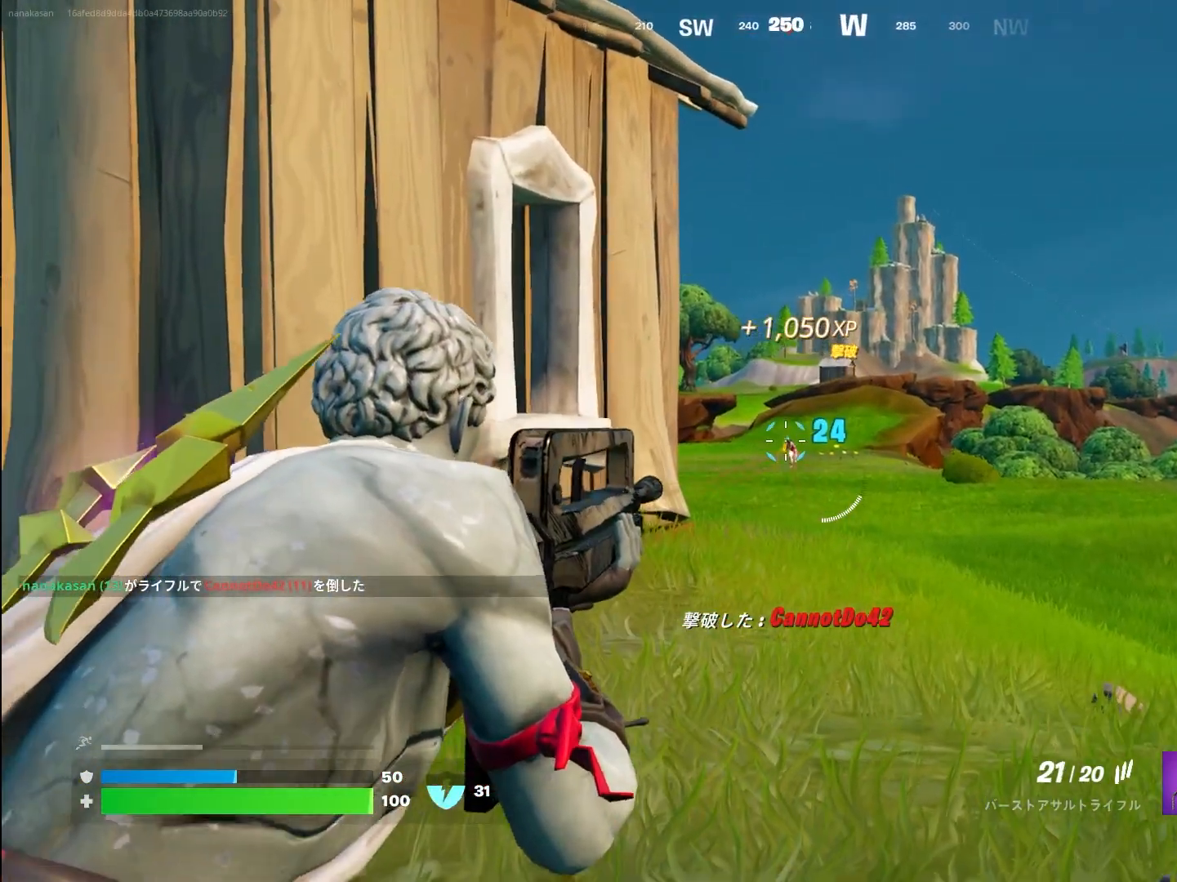
{"buttons": ["L1", "R1"], "left_stick": "up-left", "right_stick": "right", "events": [[17, "R1", "up"], [50, "right_stick", "center"], [183, "R1", "down"], [250, "left_stick", "up-right"], [250, "right_stick", "right"], [300, "R1", "up"], [300, "left_stick", "right"], [417, "R1", "down"], [433, "left_stick", "up-left"]]}
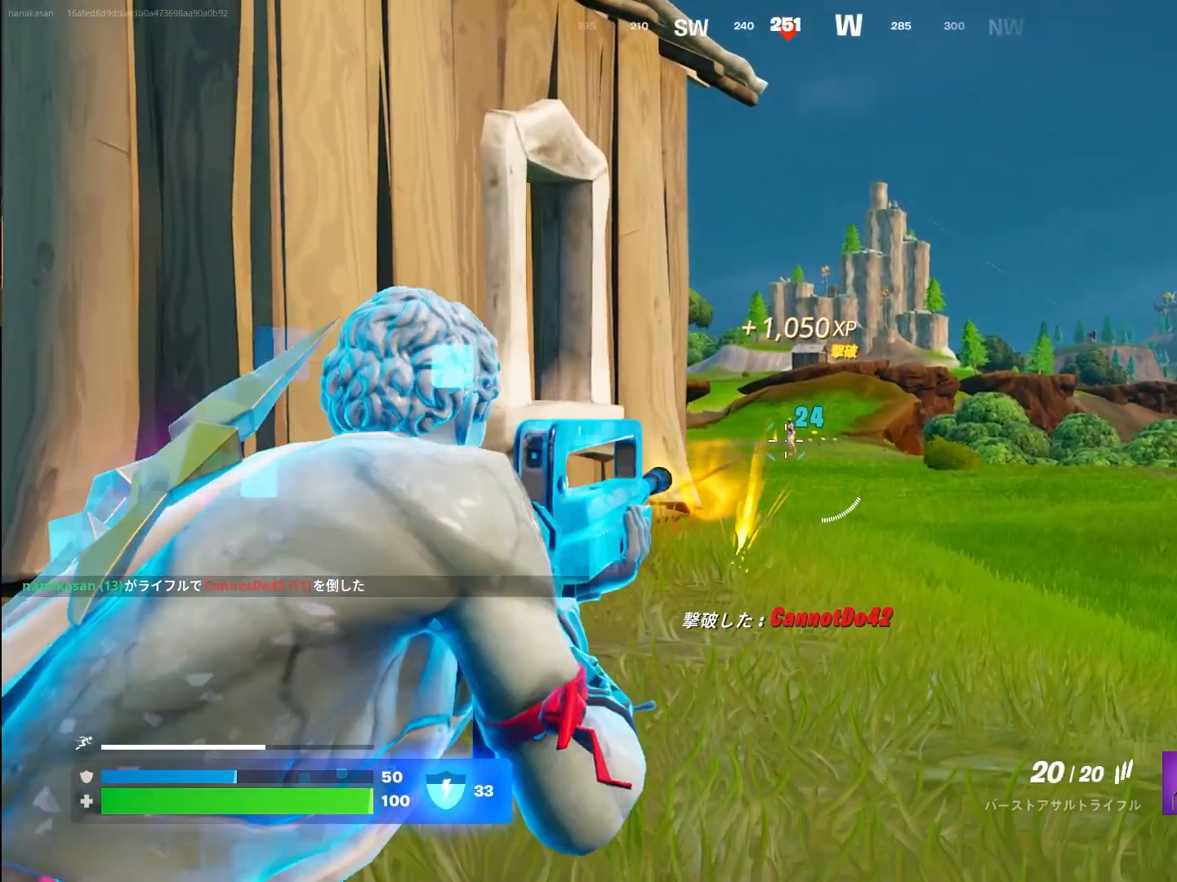
{"buttons": ["L1", "R1"], "left_stick": "up-right", "right_stick": "center", "events": [[33, "R1", "up"], [150, "R1", "down"], [283, "R1", "up"], [383, "left_stick", "center"], [417, "right_stick", "center"], [483, "R1", "down"], [500, "left_stick", "up-right"]]}
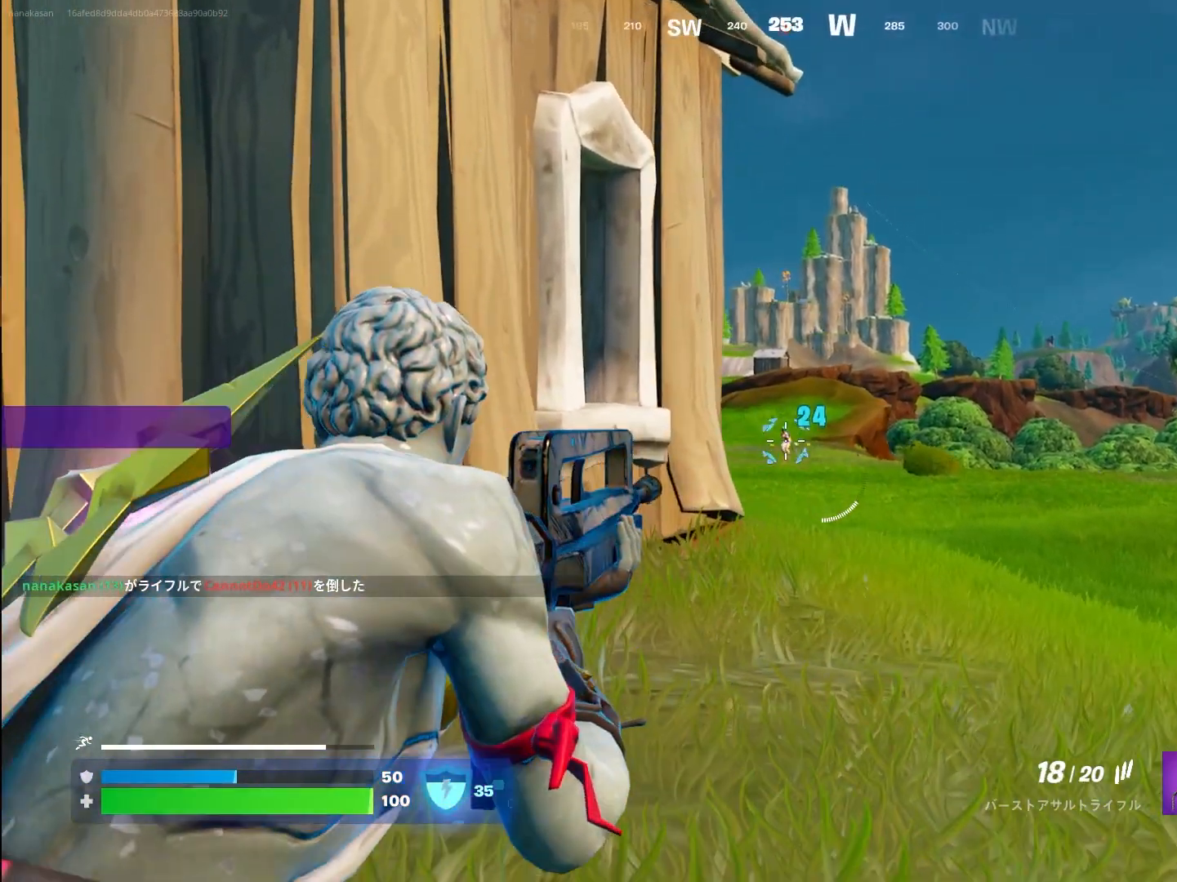
{"buttons": ["L1"], "left_stick": "up-left", "right_stick": "center", "events": [[100, "left_stick", "center"], [117, "R1", "up"], [200, "R1", "down"], [233, "right_stick", "right"], [283, "left_stick", "up-left"], [317, "R1", "up"], [400, "R1", "down"], [450, "right_stick", "center"], [483, "R1", "up"]]}
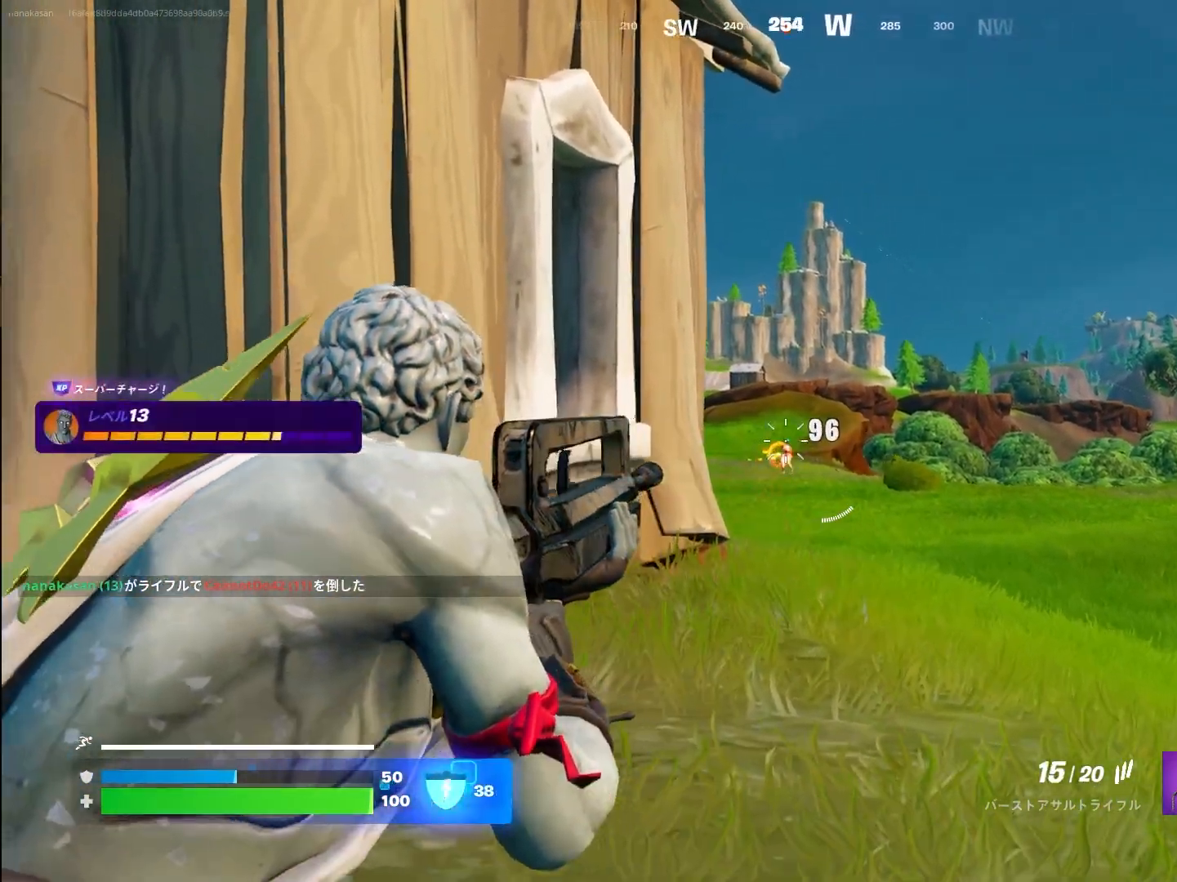
{"buttons": ["L1"], "left_stick": "up-right", "right_stick": "center", "events": [[50, "right_stick", "right"], [100, "R1", "down"], [150, "left_stick", "center"], [200, "R1", "up"], [200, "left_stick", "right"], [250, "right_stick", "center"], [283, "left_stick", "center"], [317, "R1", "down"], [333, "left_stick", "up-right"], [433, "R1", "up"]]}
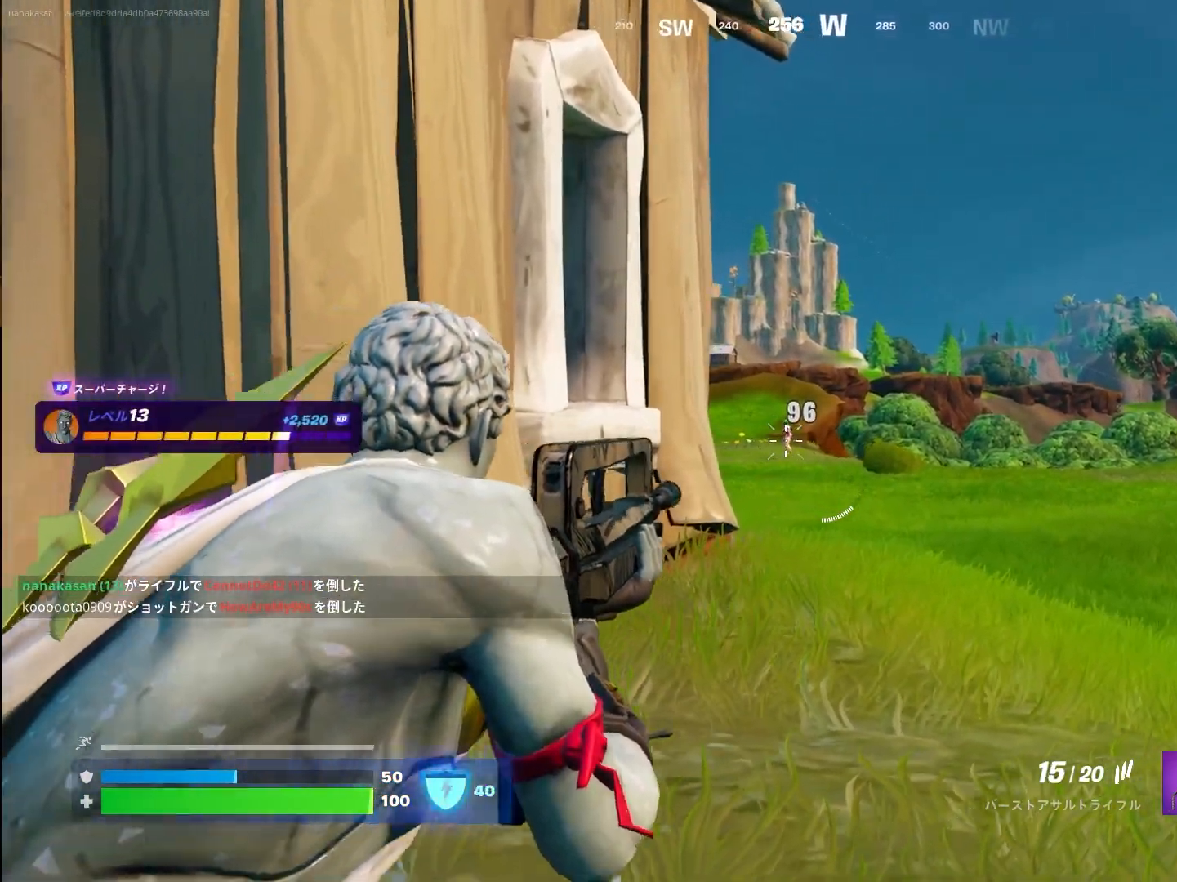
{"buttons": [], "left_stick": "up", "right_stick": "center", "events": [[33, "R1", "down"], [50, "right_stick", "right"], [100, "left_stick", "center"], [117, "right_stick", "center"], [150, "R1", "up"], [150, "left_stick", "up-left"], [233, "R1", "down"], [350, "left_stick", "center"], [367, "R1", "up"], [417, "left_stick", "up"], [450, "L1", "up"]]}
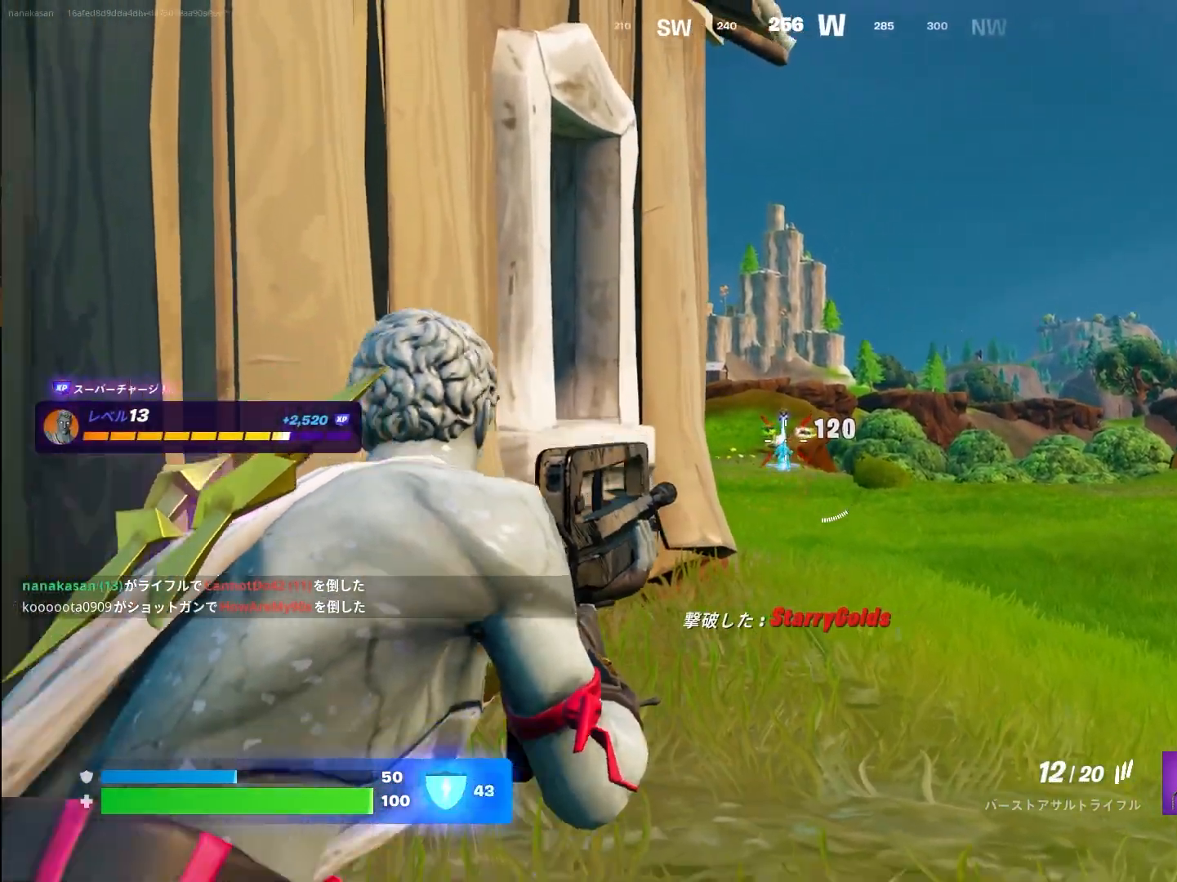
{"buttons": [], "left_stick": "up", "right_stick": "center", "events": [[17, "R3", "down"], [117, "R3", "up"], [233, "TRIANGLE", "down"], [350, "TRIANGLE", "up"]]}
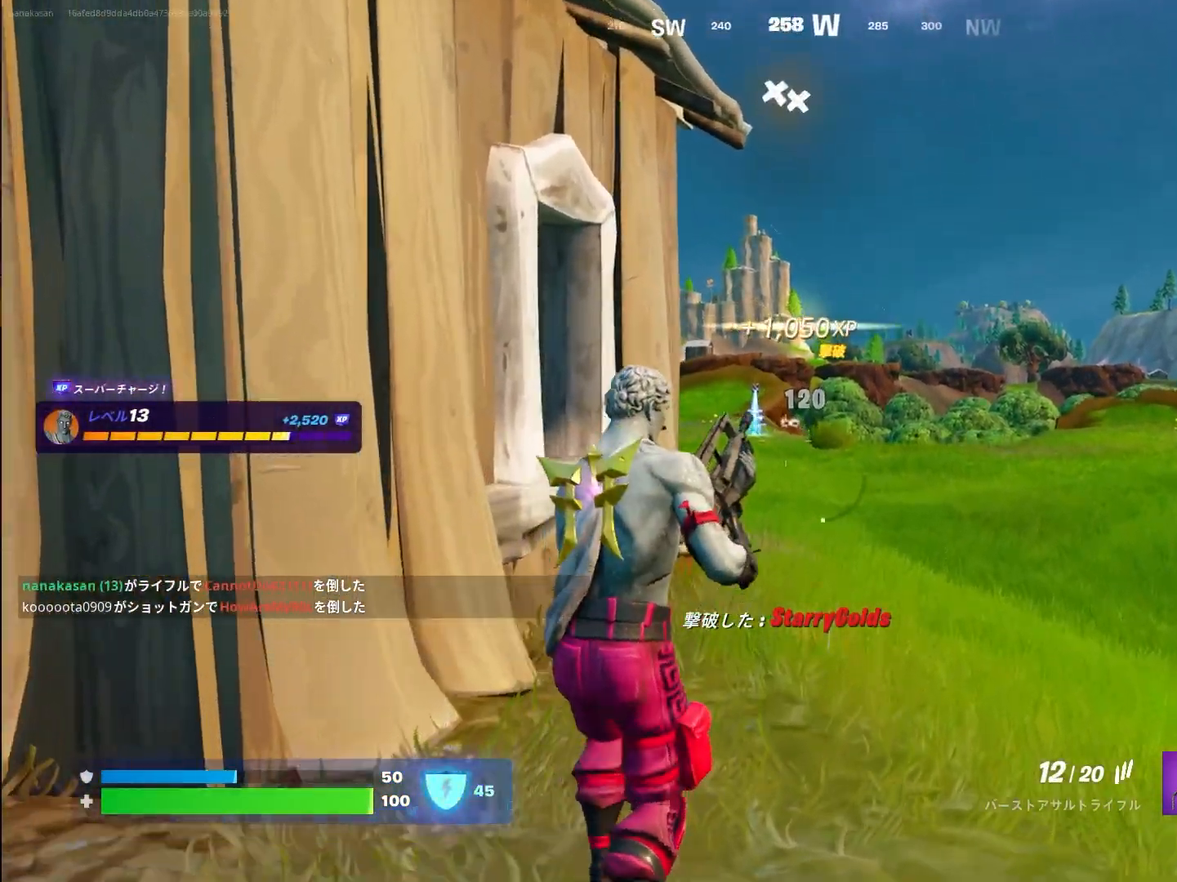
{"buttons": [], "left_stick": "up-right", "right_stick": "up", "events": [[283, "TRIANGLE", "down"], [400, "TRIANGLE", "up"], [467, "left_stick", "up-right"], [467, "right_stick", "up"]]}
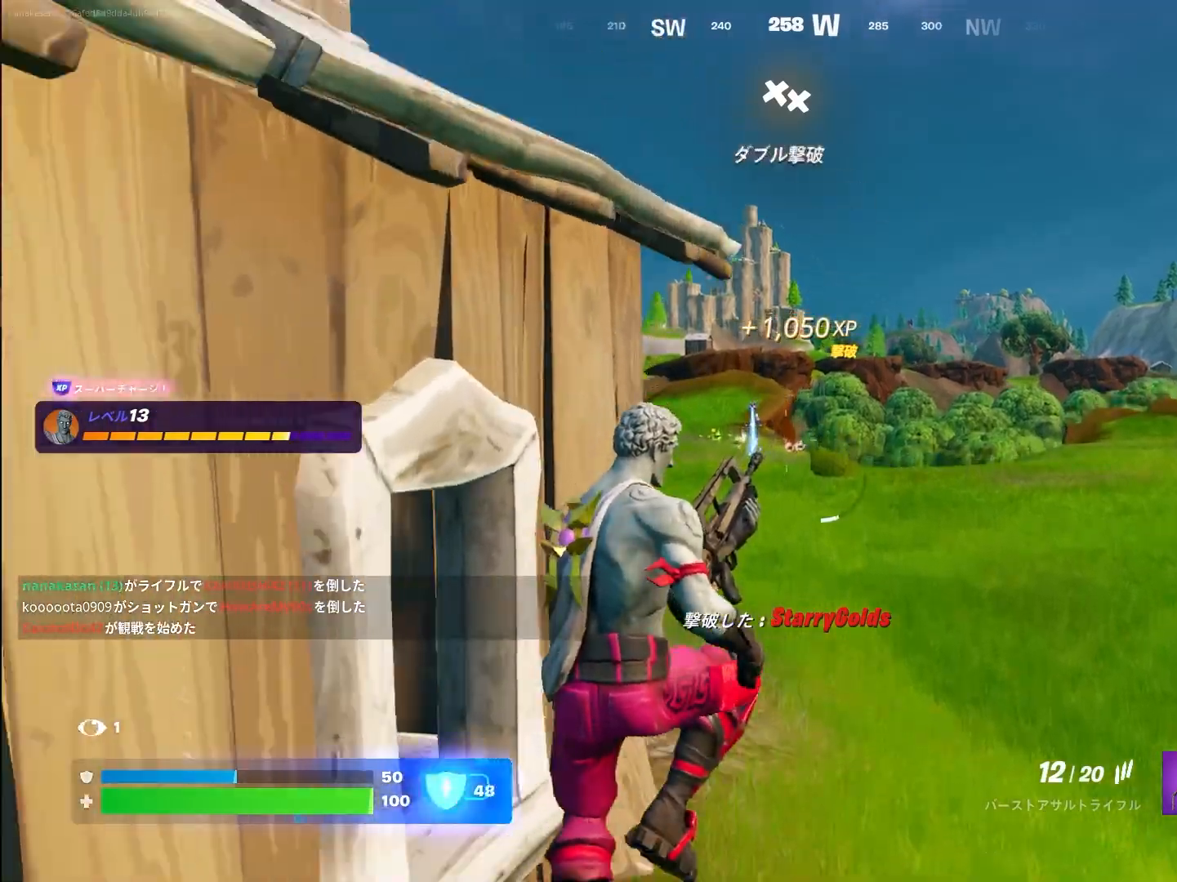
{"buttons": [], "left_stick": "up-left", "right_stick": "center", "events": [[67, "right_stick", "up-left"], [233, "right_stick", "center"], [283, "left_stick", "up"], [433, "left_stick", "up-left"]]}
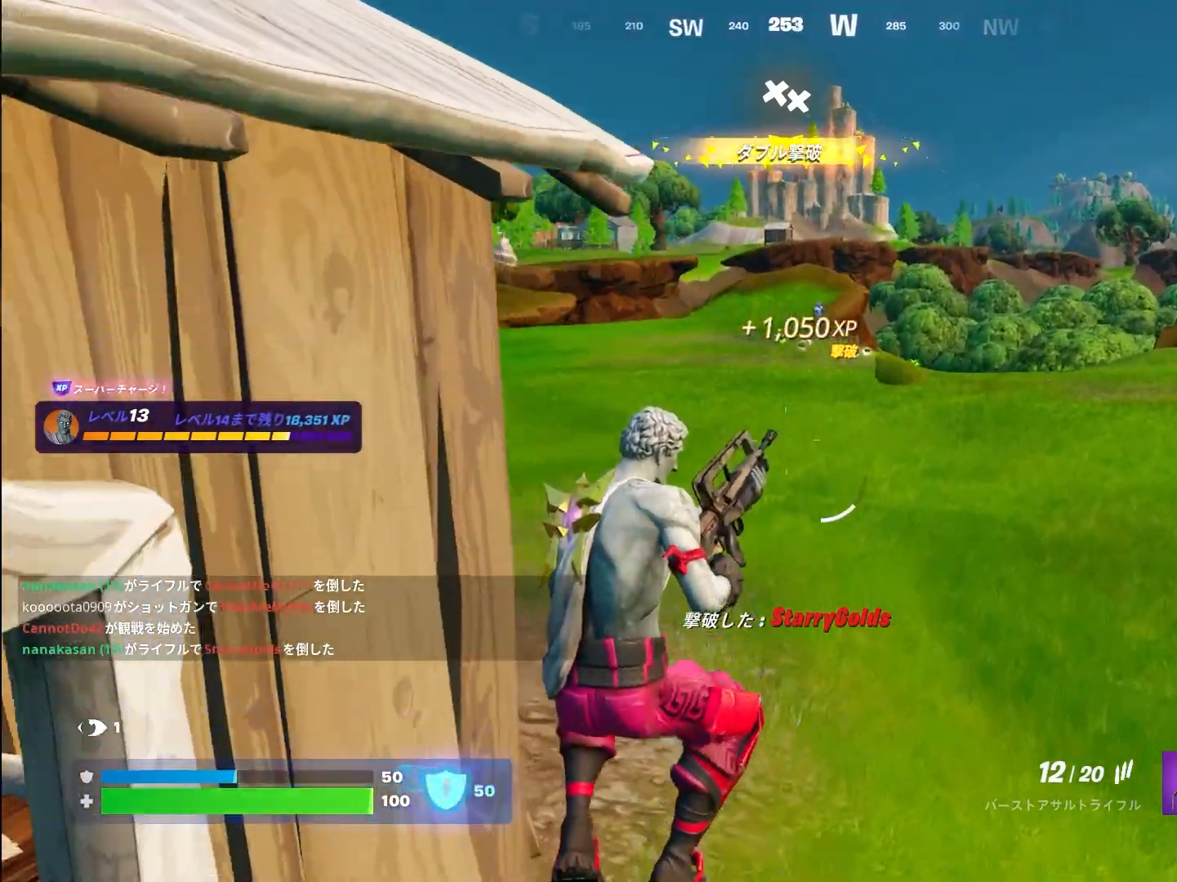
{"buttons": [], "left_stick": "up-left", "right_stick": "center", "events": [[33, "right_stick", "right"], [283, "right_stick", "center"]]}
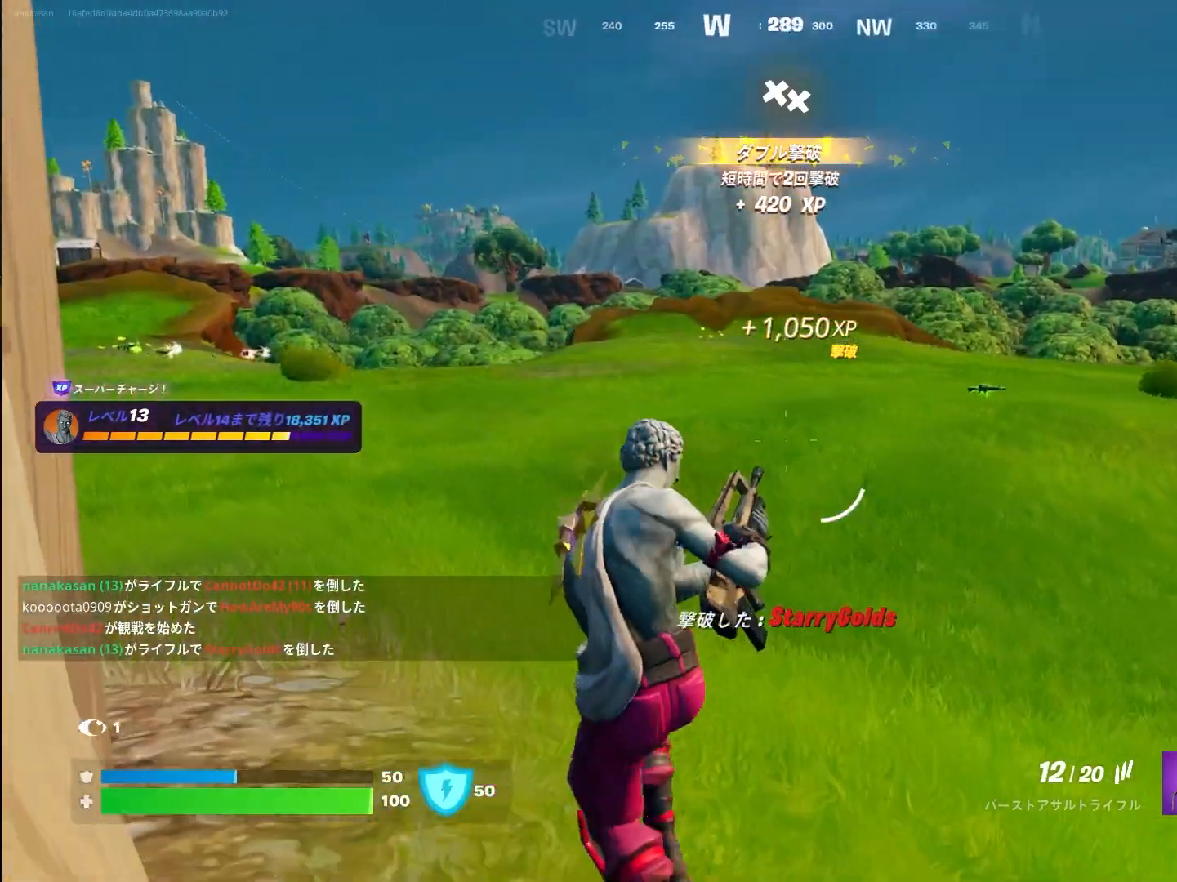
{"buttons": [], "left_stick": "down-left", "right_stick": "right", "events": [[267, "right_stick", "right"], [367, "left_stick", "down-left"]]}
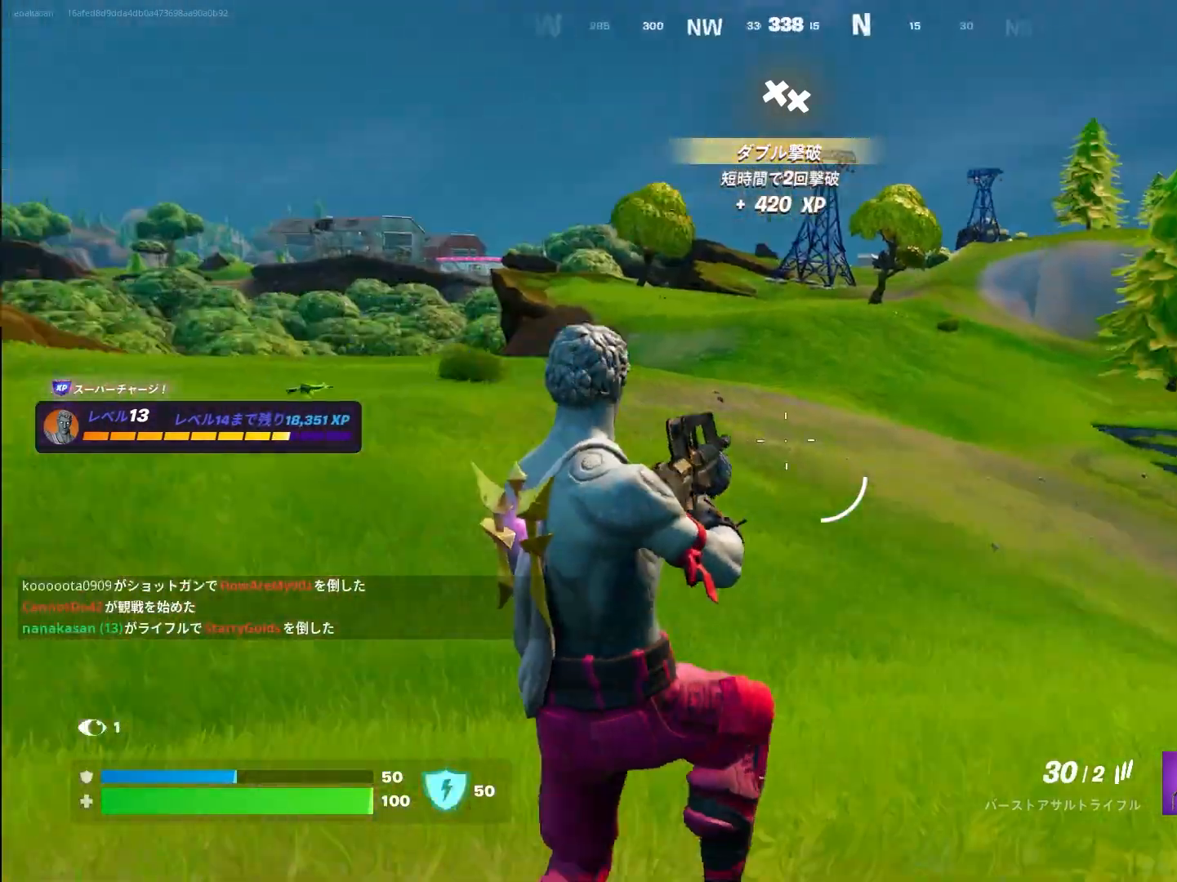
{"buttons": [], "left_stick": "up-right", "right_stick": "down-right", "events": [[350, "left_stick", "down-right"], [433, "right_stick", "down-right"], [467, "left_stick", "up-right"]]}
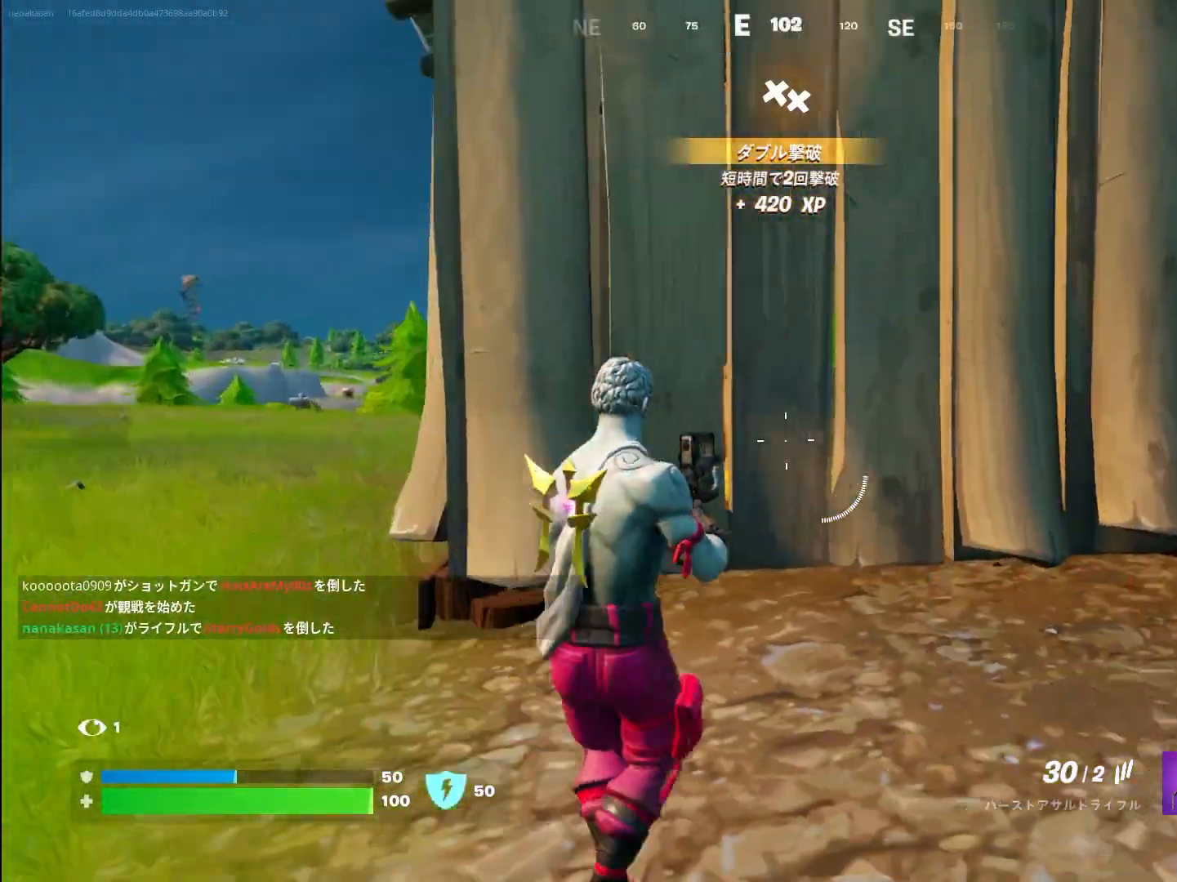
{"buttons": ["TRIANGLE"], "left_stick": "up-left", "right_stick": "down-left", "events": [[83, "right_stick", "center"], [117, "left_stick", "up-left"], [217, "right_stick", "left"], [417, "TRIANGLE", "down"], [417, "right_stick", "down-left"]]}
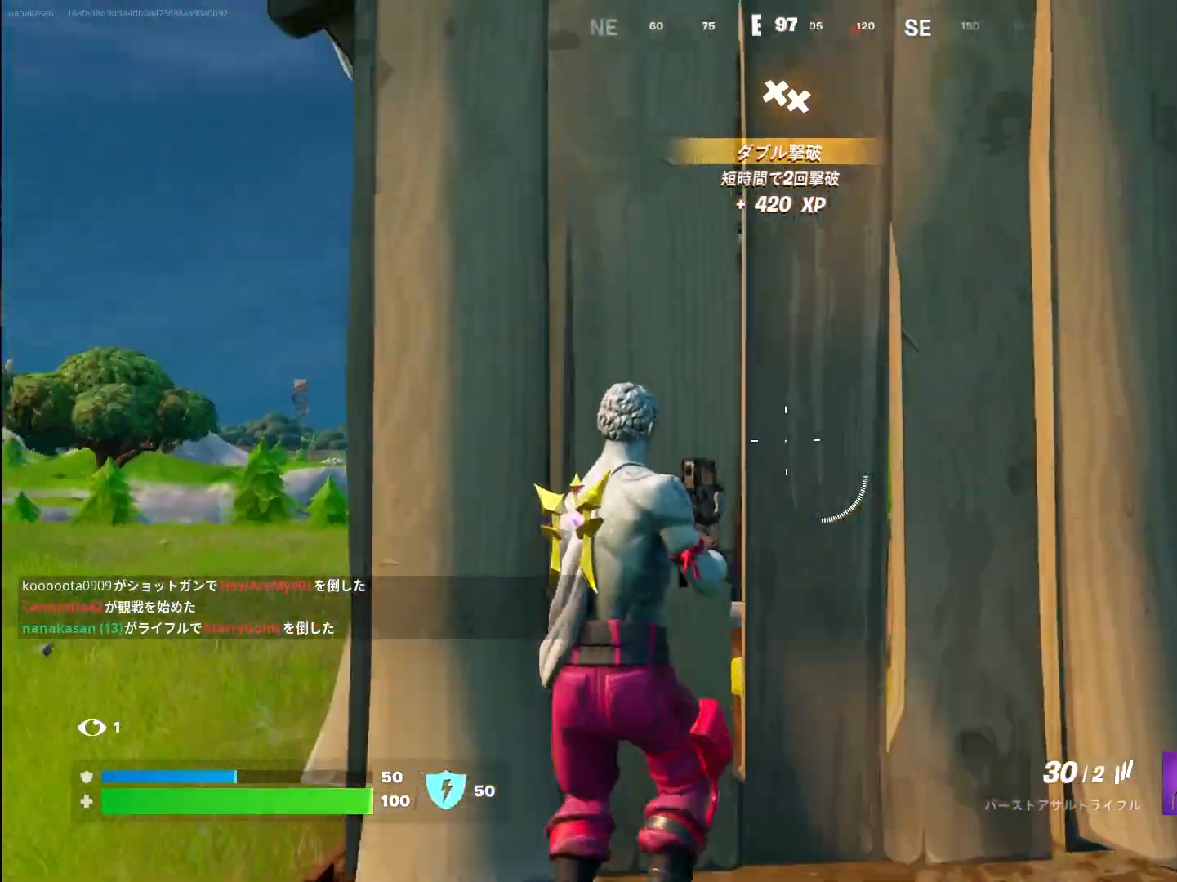
{"buttons": ["TRIANGLE"], "left_stick": "up-left", "right_stick": "center", "events": [[183, "right_stick", "center"]]}
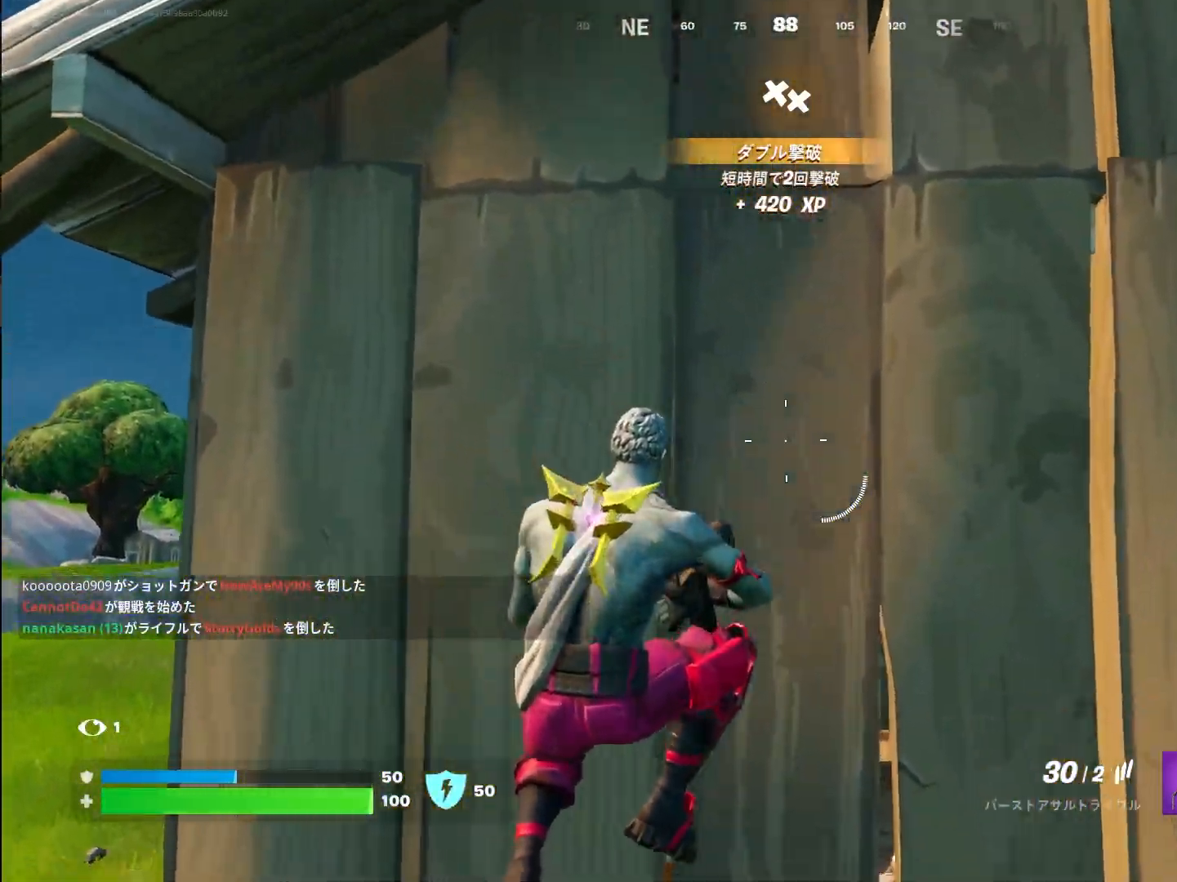
{"buttons": [], "left_stick": "up-right", "right_stick": "right", "events": [[217, "right_stick", "right"], [233, "left_stick", "up-right"], [283, "TRIANGLE", "up"]]}
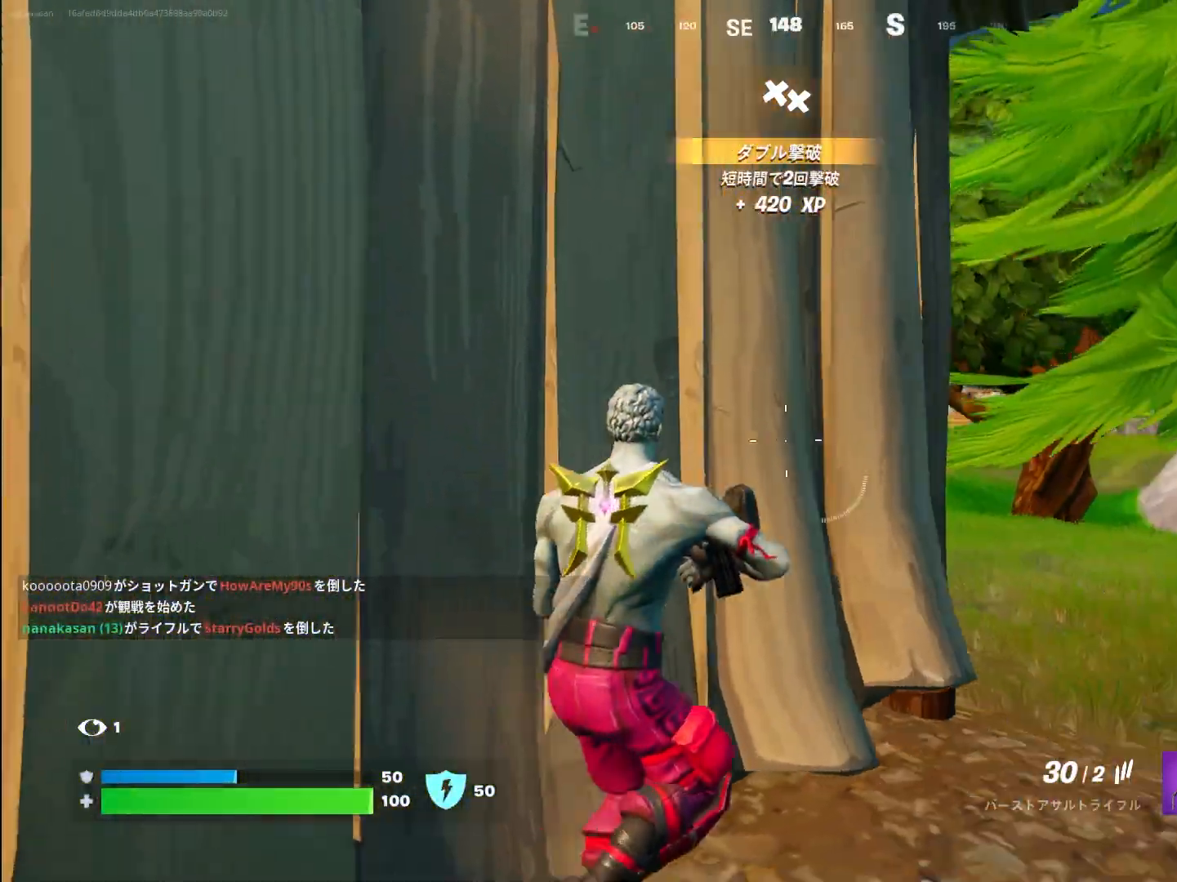
{"buttons": [], "left_stick": "right", "right_stick": "left", "events": [[167, "right_stick", "center"], [350, "right_stick", "left"], [367, "left_stick", "right"]]}
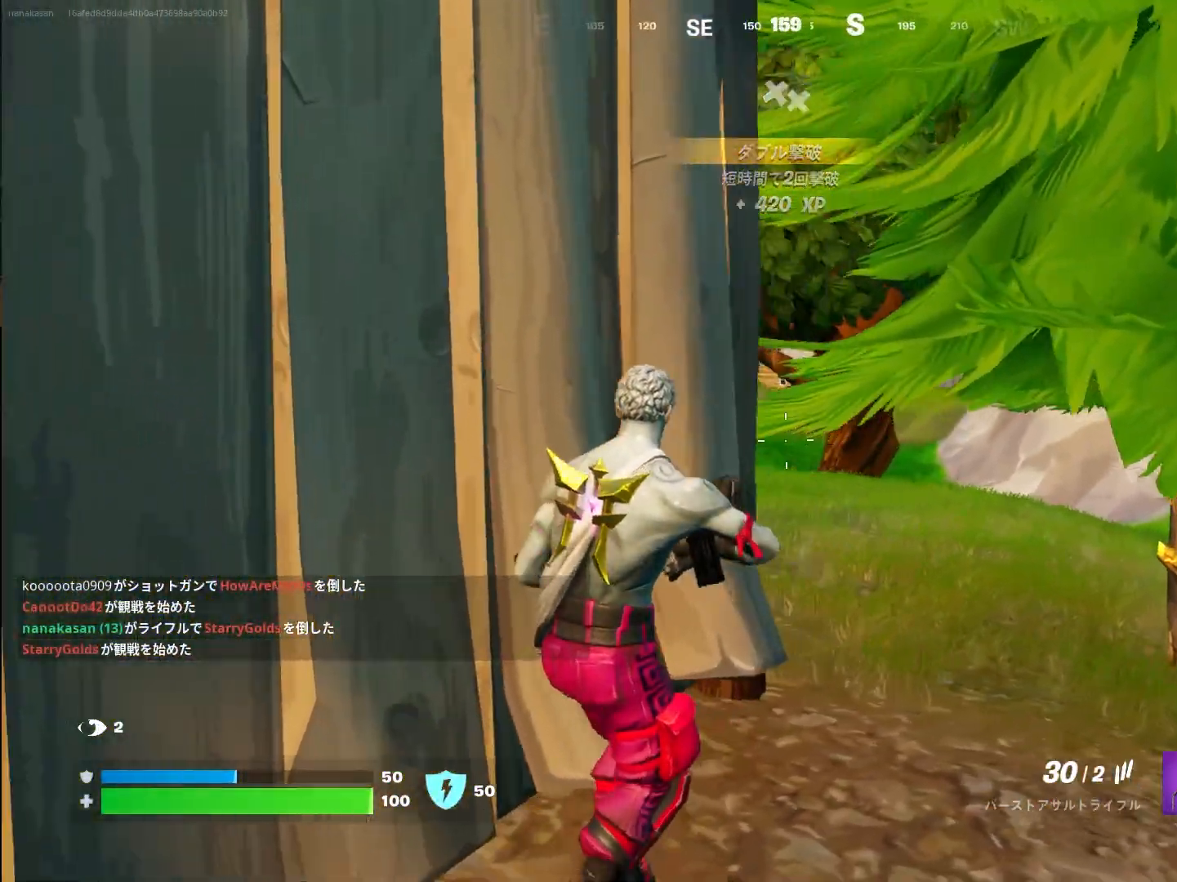
{"buttons": [], "left_stick": "down-right", "right_stick": "center", "events": [[17, "right_stick", "center"], [67, "right_stick", "left"], [400, "right_stick", "center"], [433, "left_stick", "down-right"]]}
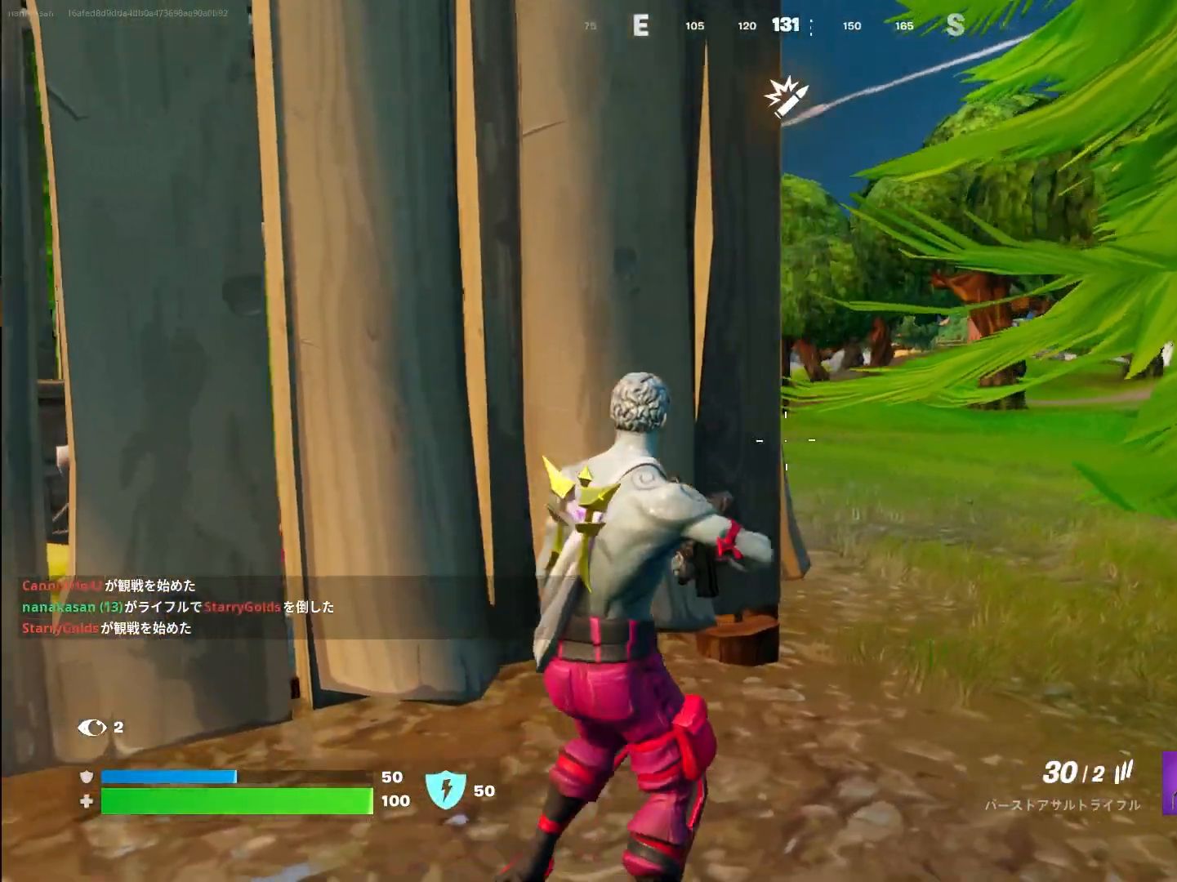
{"buttons": [], "left_stick": "down-right", "right_stick": "center", "events": []}
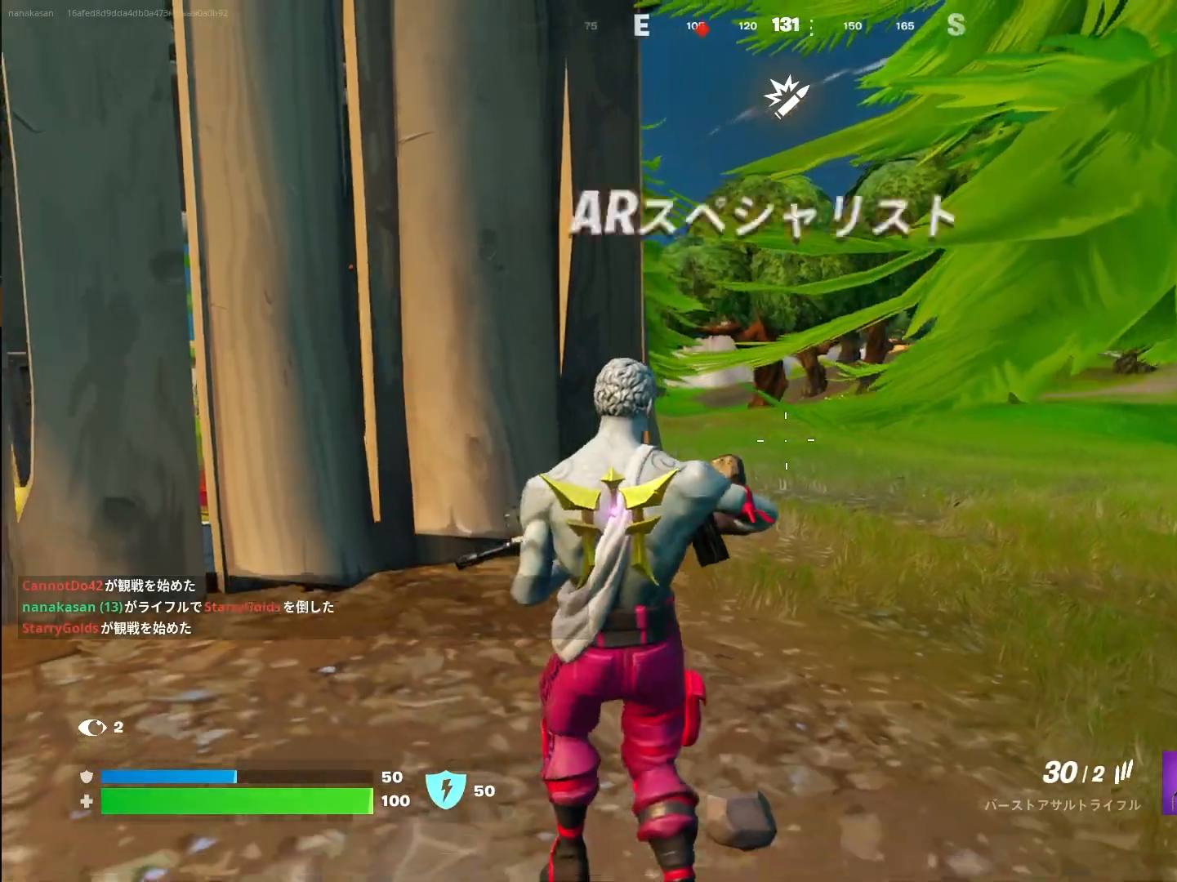
{"buttons": [], "left_stick": "down-right", "right_stick": "center", "events": []}
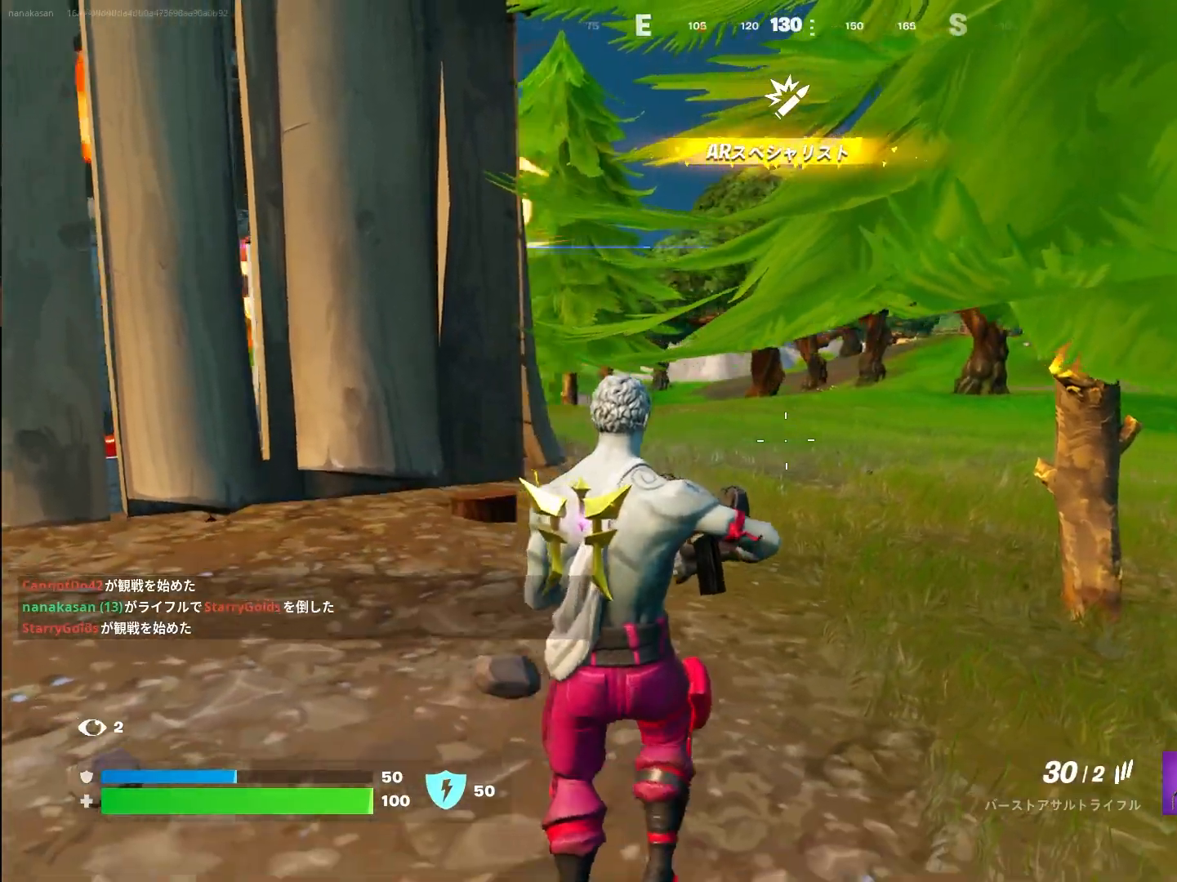
{"buttons": [], "left_stick": "down-right", "right_stick": "right", "events": [[300, "right_stick", "left"], [417, "right_stick", "center"], [467, "right_stick", "right"]]}